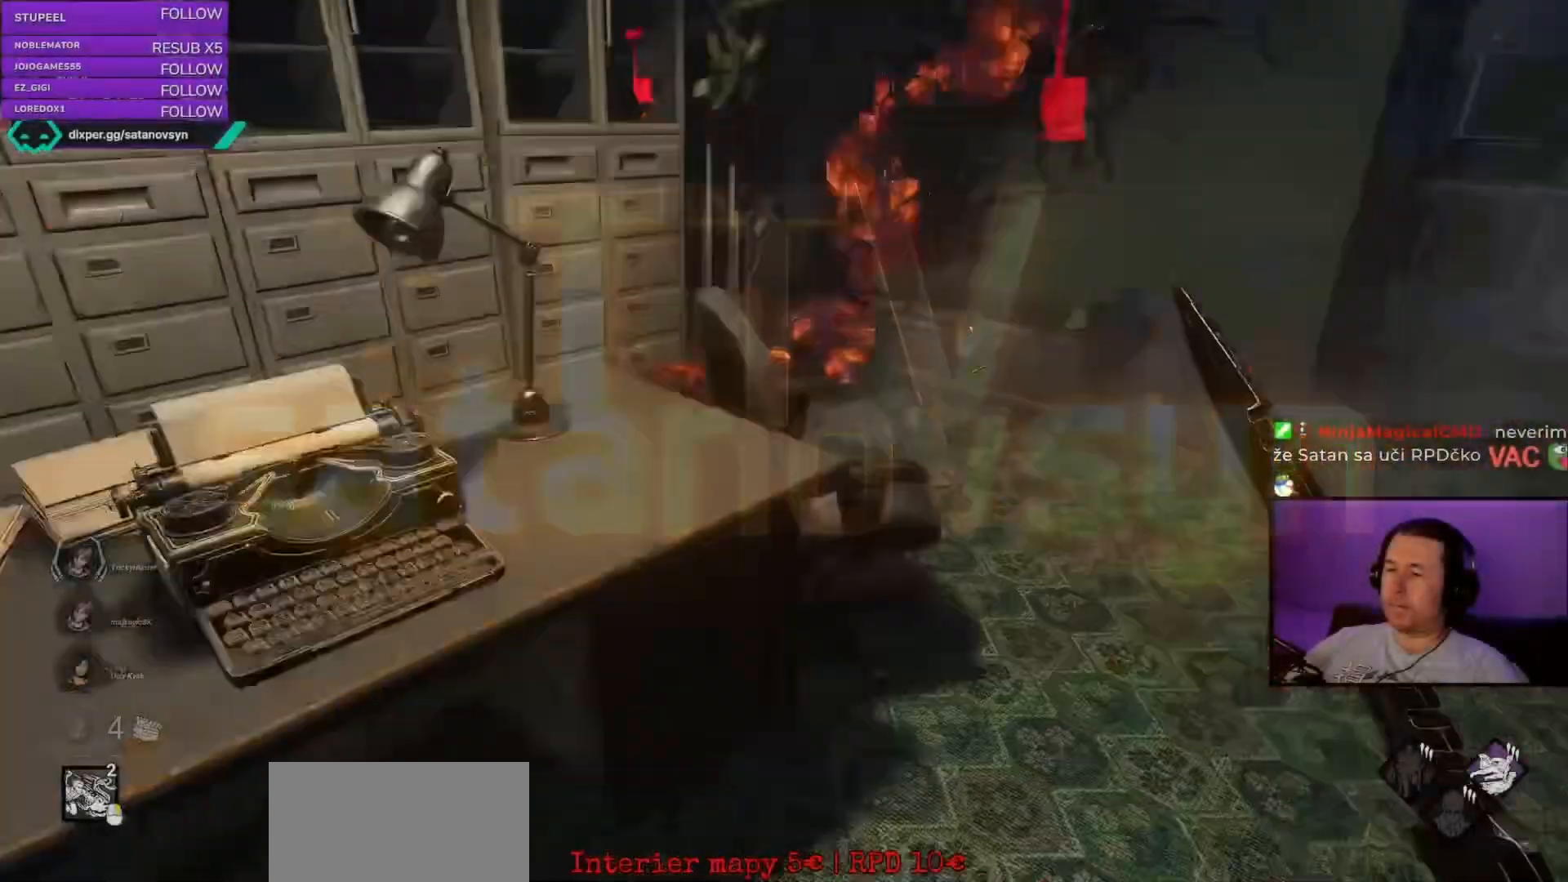
Gameplay with keyboard and mouse; each line is a JSON object with the keys and mouse buttons held at the frame after it. "events" lists presses ("down") and releases ("up") of "a", "ctrl", "d", "e", "q", "s", "shift", "space", "w", "mouse_left", "mouse_right", "mouse_mb4" and "mouse_mb5" between this image and that frame as [ms after this image, input, new state], when the widget could be followed in between. "mouse_left", "mouse_right", "mouse_mb4", "mouse_mb5" = the "left", "right", "mb4", "mb5" buttons of the "mouse" list. No other keys are recorded. Mouse movement is not recorded. Not read: mouse_wheel.
{"keys": ["a"], "mouse": [], "events": [[200, "a", "down"], [483, "s", "up"]]}
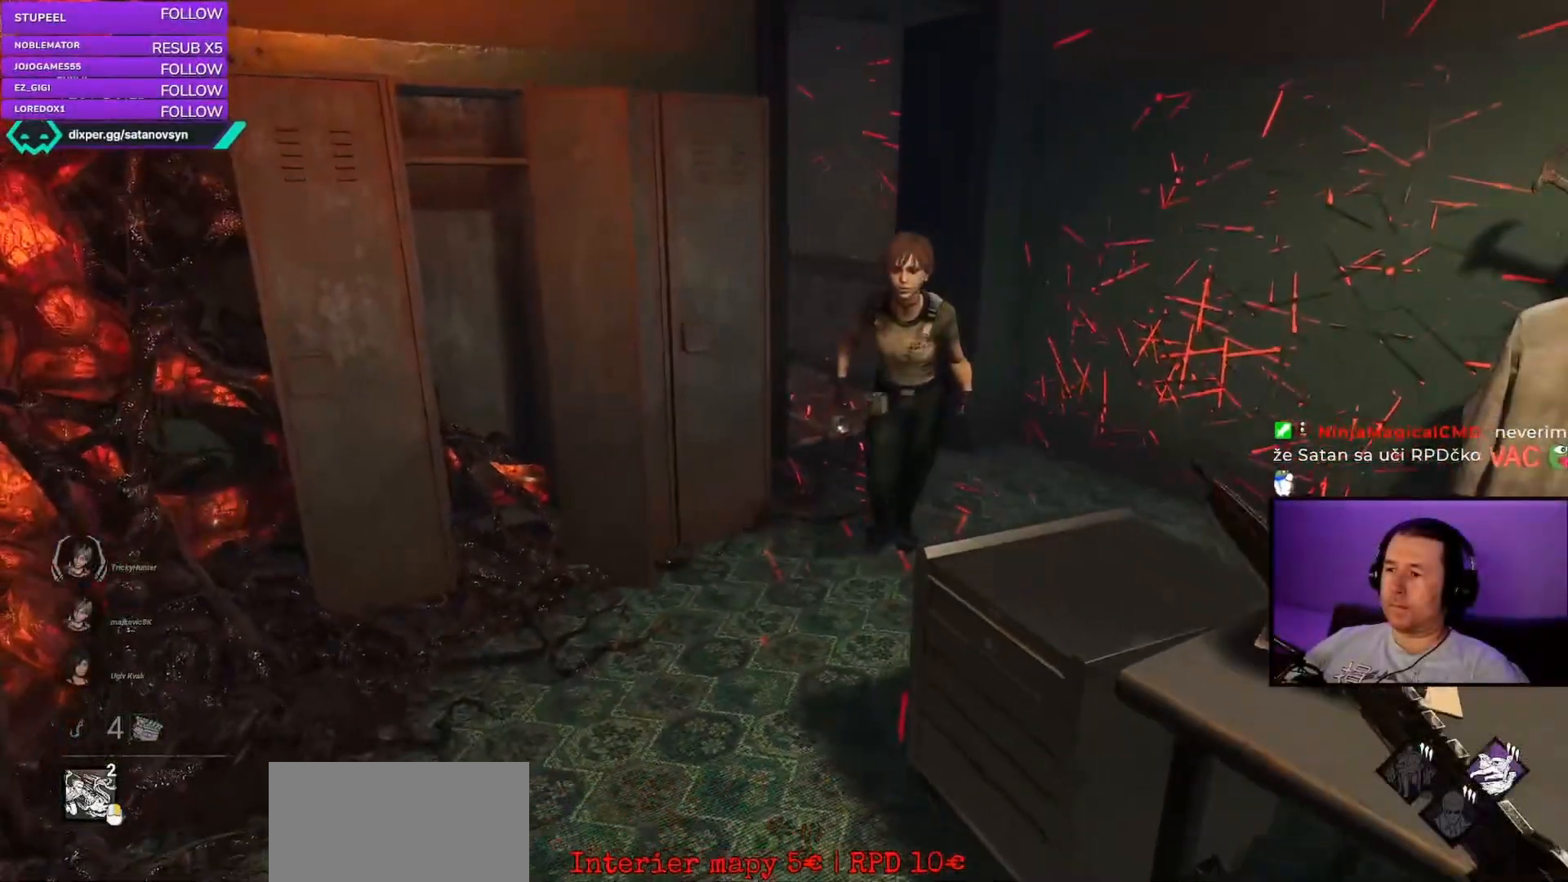
{"keys": ["w"], "mouse": [], "events": [[267, "a", "up"], [317, "w", "down"]]}
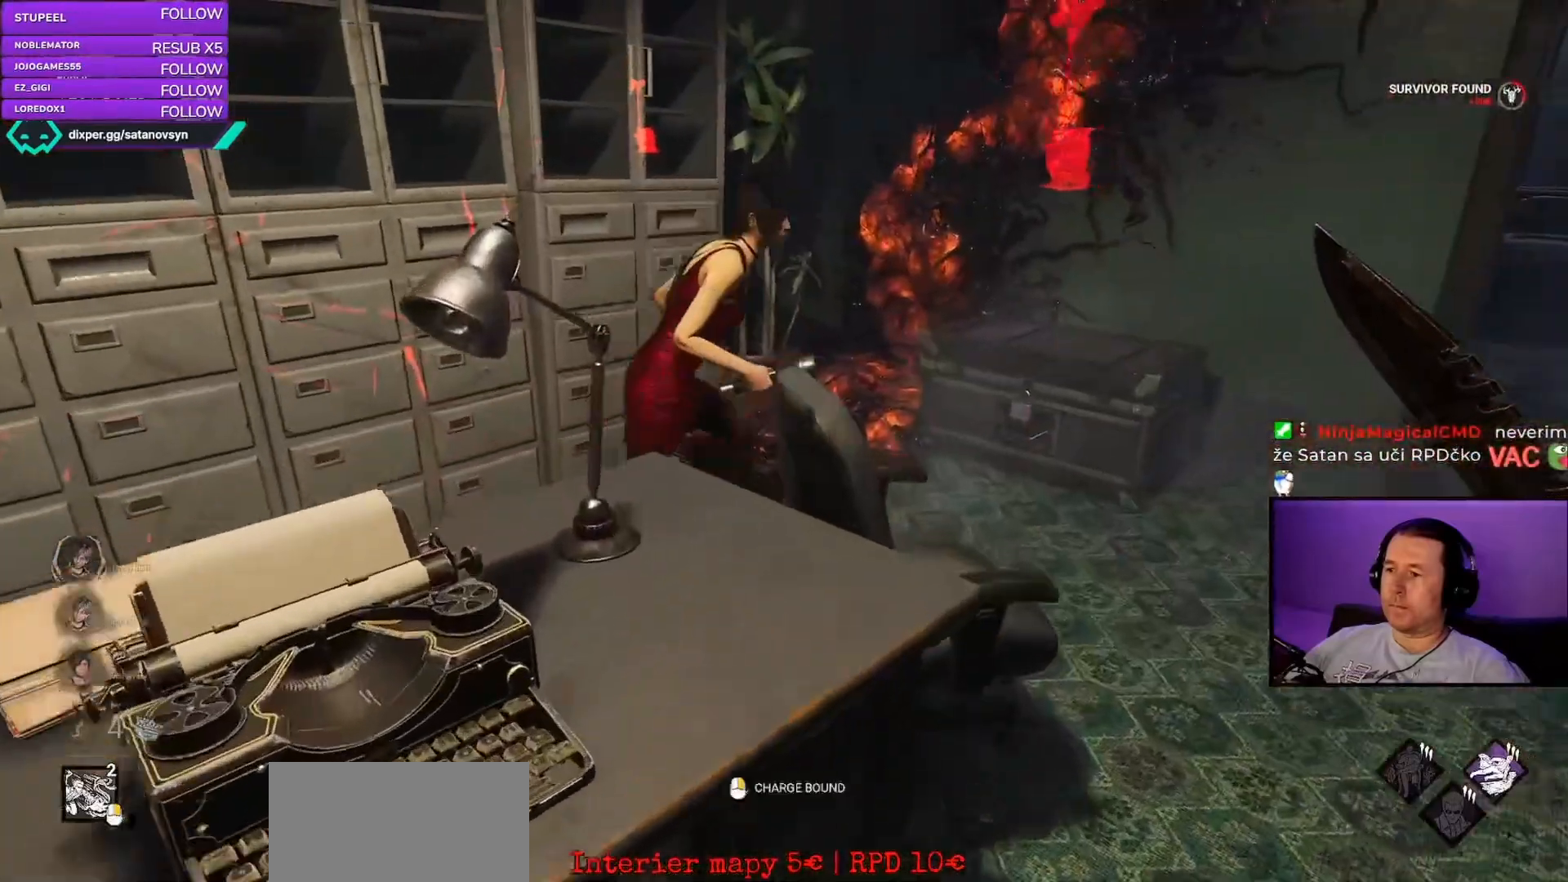
{"keys": ["a", "w"], "mouse": [], "events": [[50, "w", "up"], [267, "w", "down"], [500, "a", "down"]]}
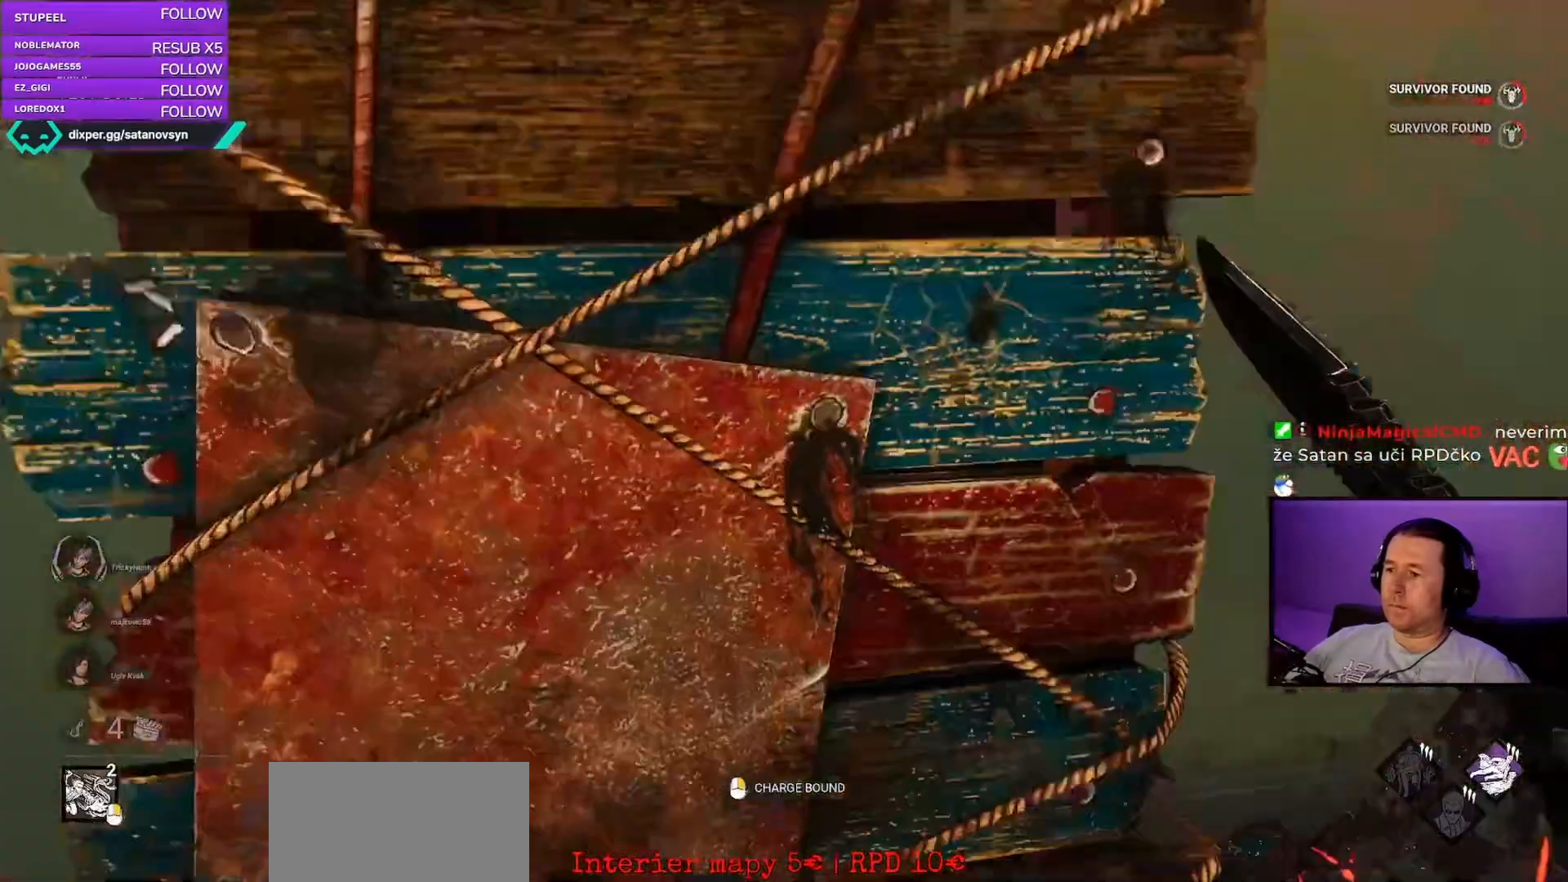
{"keys": [], "mouse": [], "events": [[67, "w", "up"], [183, "a", "up"], [233, "s", "down"], [433, "s", "up"]]}
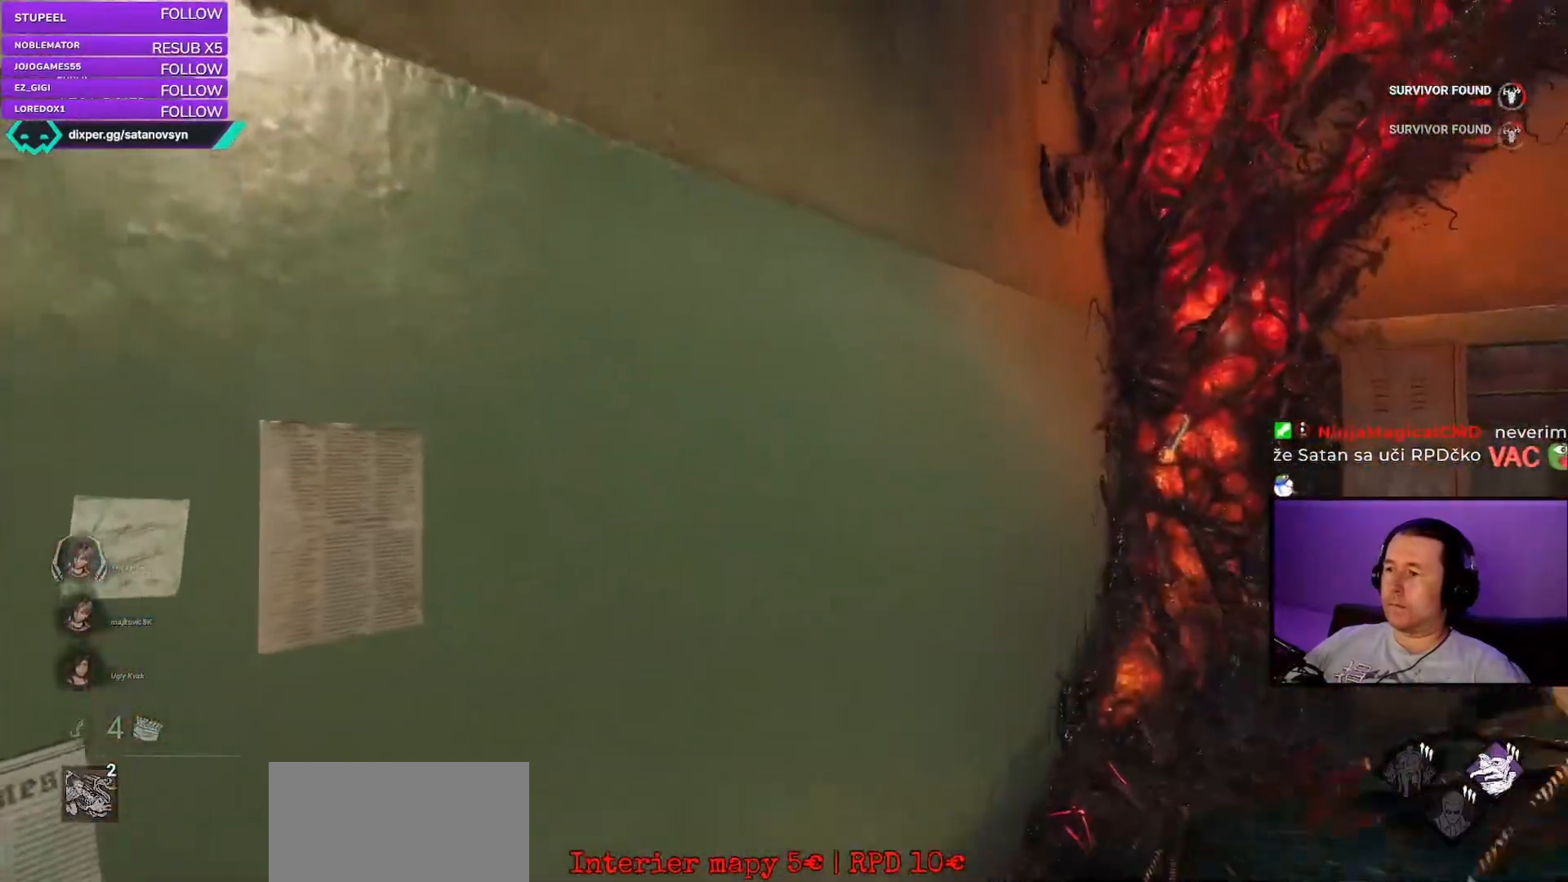
{"keys": [], "mouse": [], "events": []}
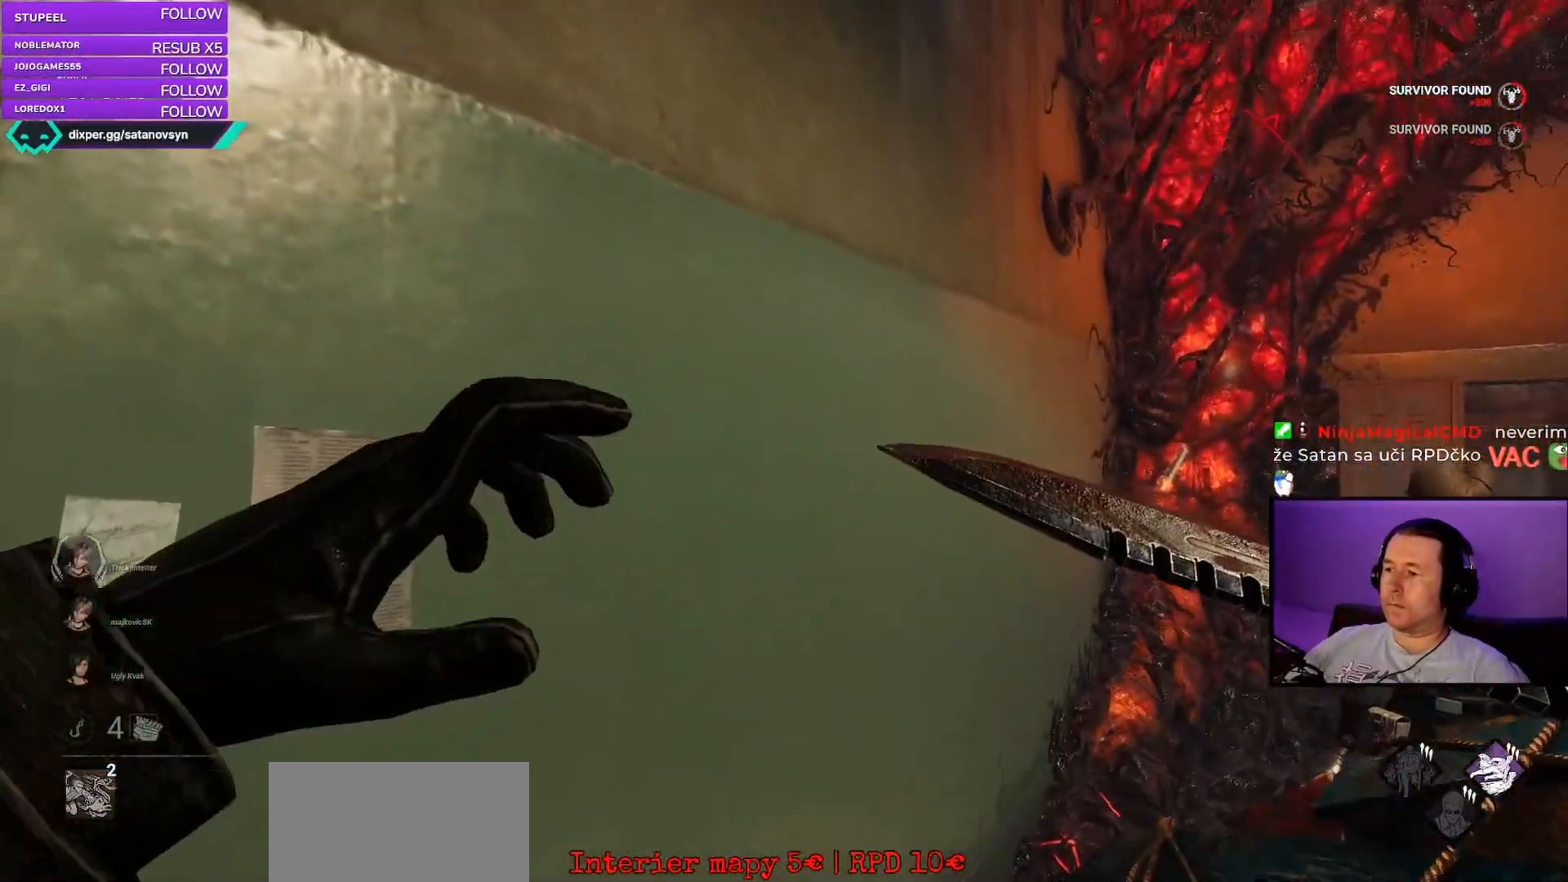
{"keys": [], "mouse": [], "events": []}
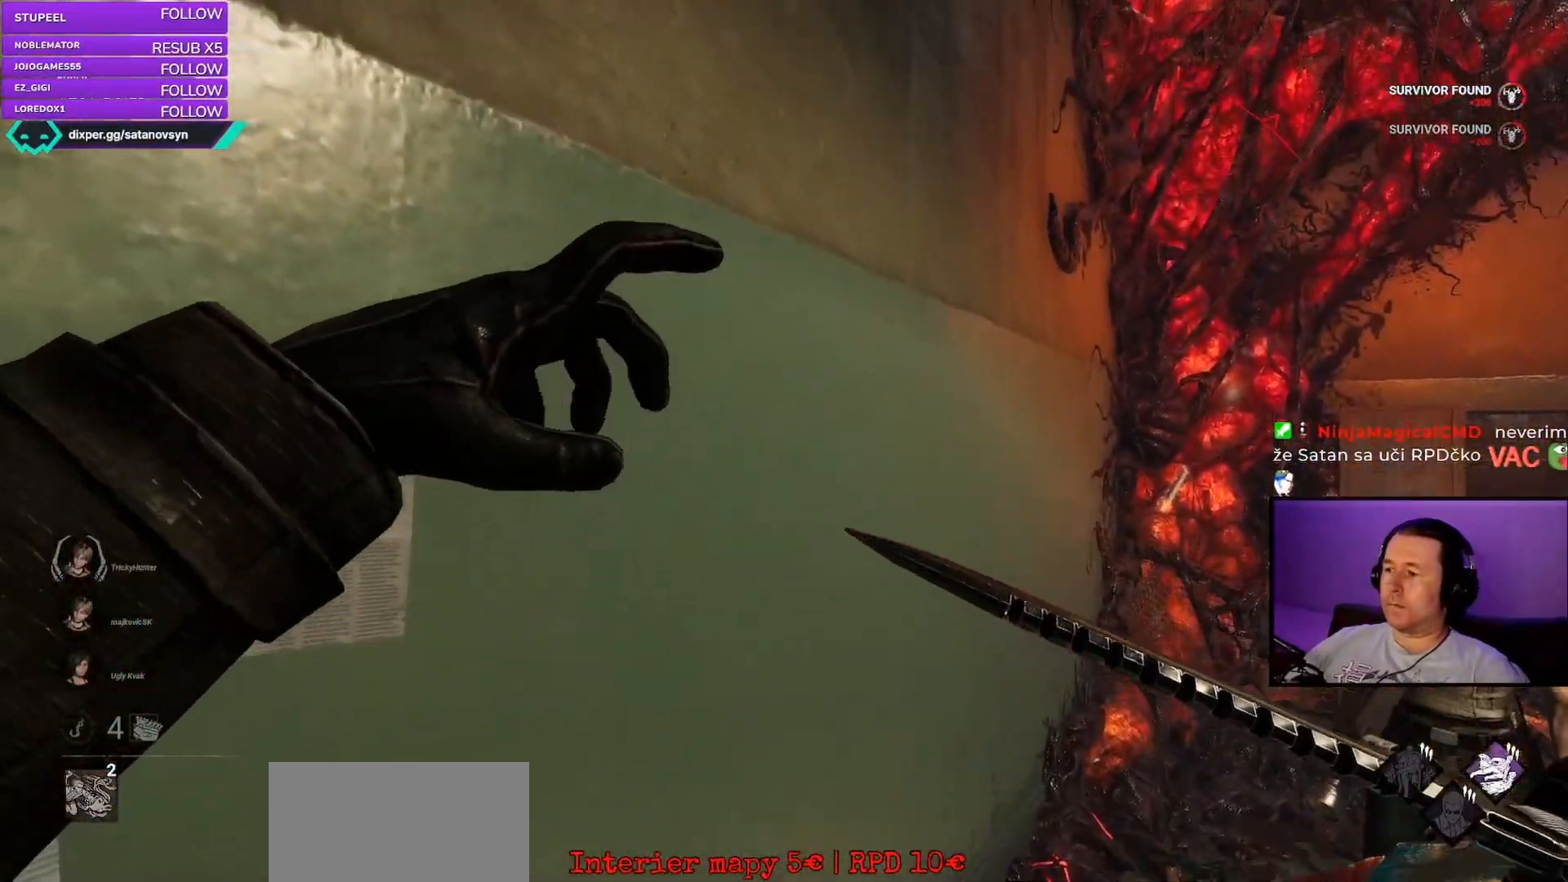
{"keys": [], "mouse": [], "events": []}
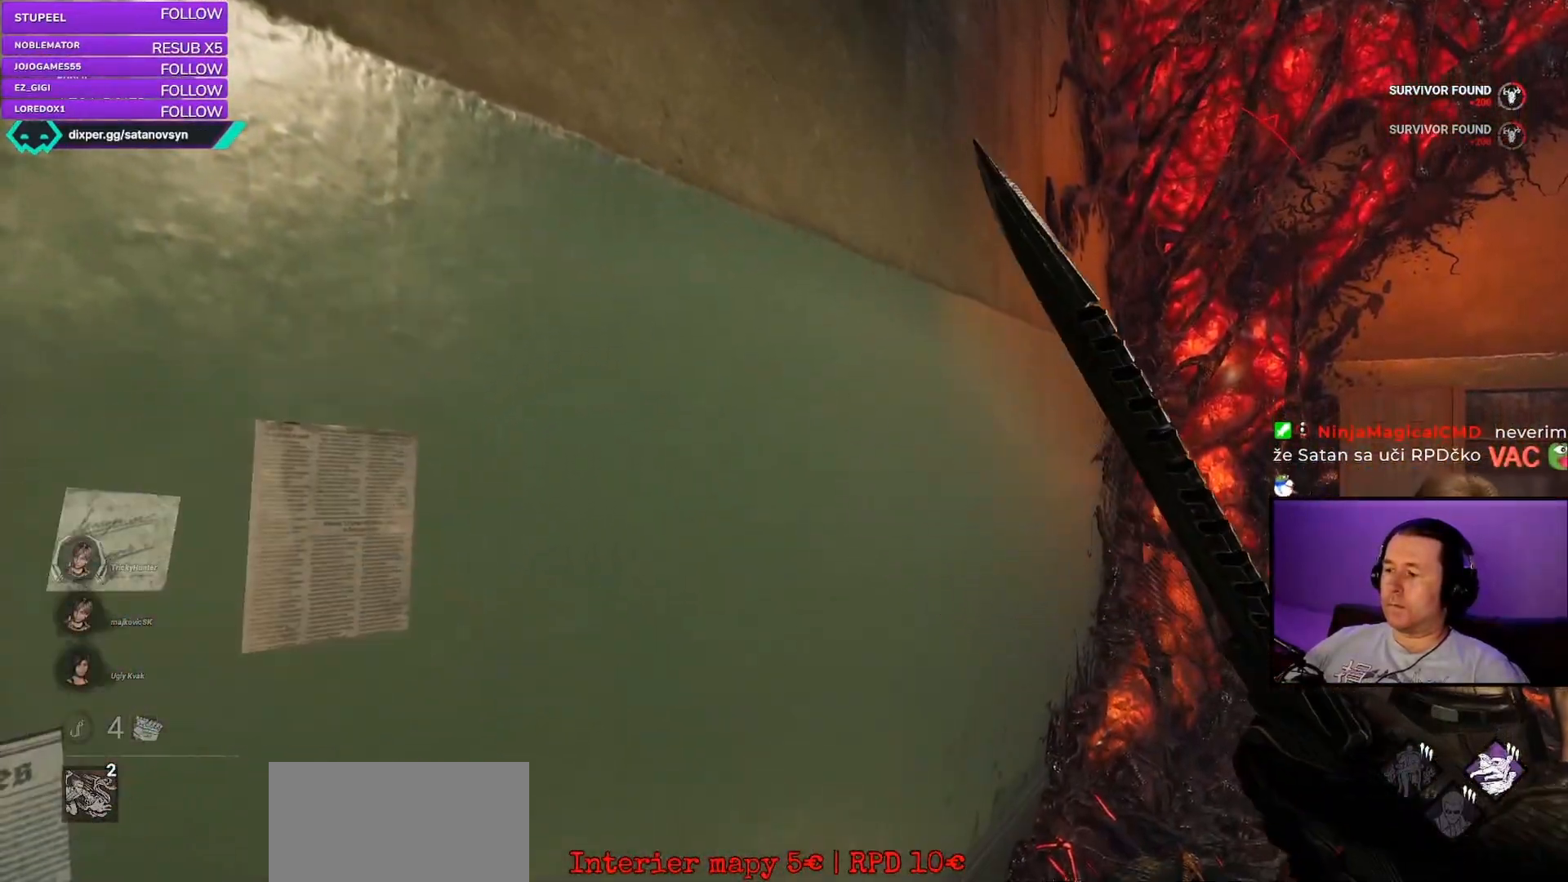
{"keys": [], "mouse": [], "events": []}
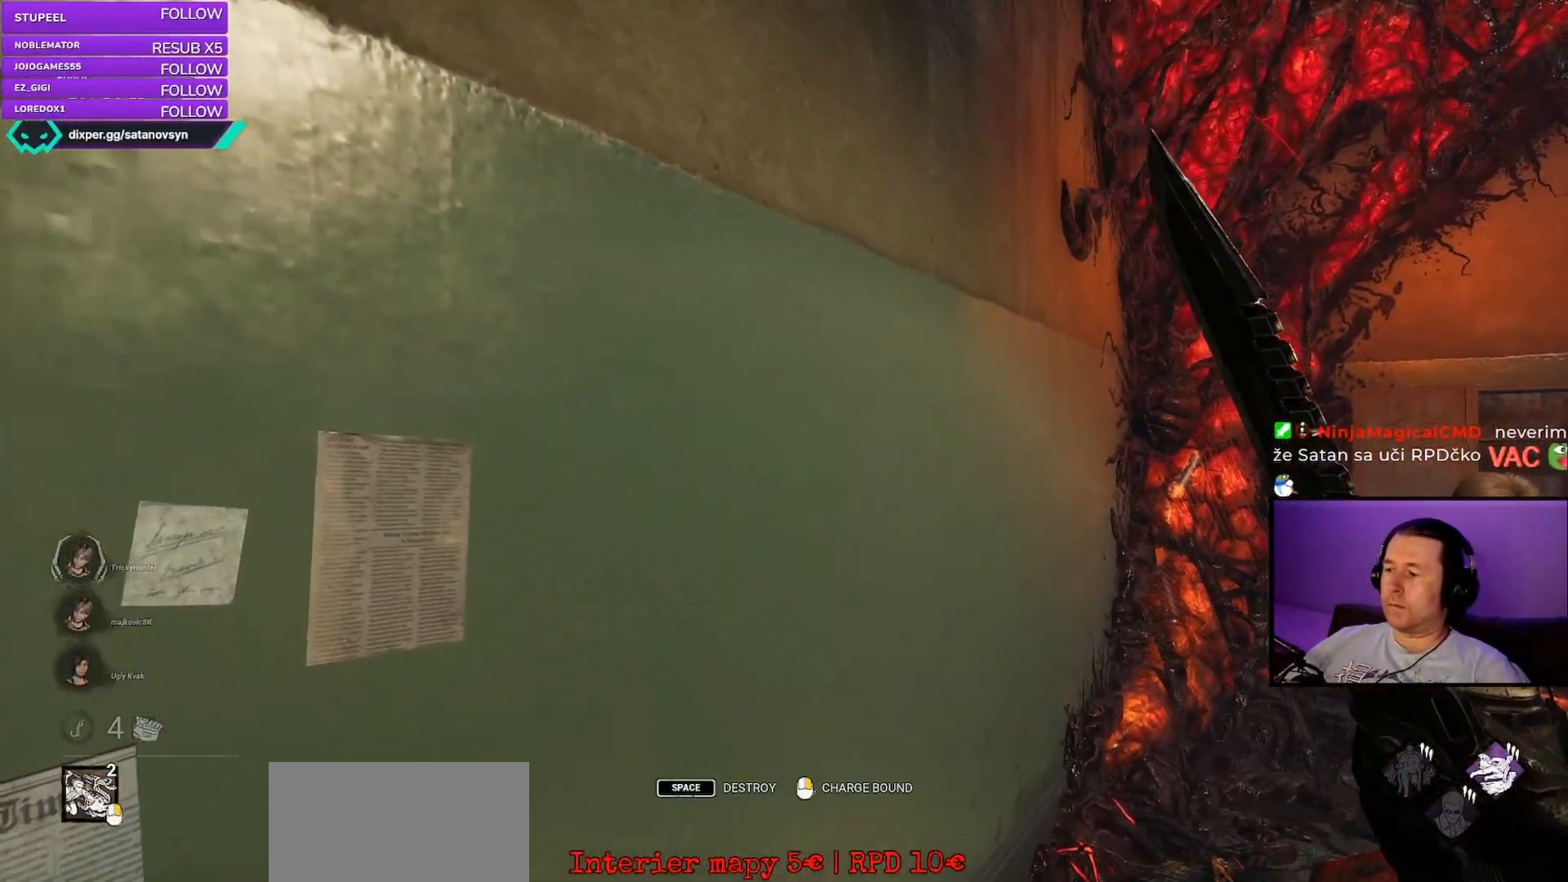
{"keys": ["s"], "mouse": ["right"], "events": [[350, "mouse_right", "down"], [433, "s", "down"]]}
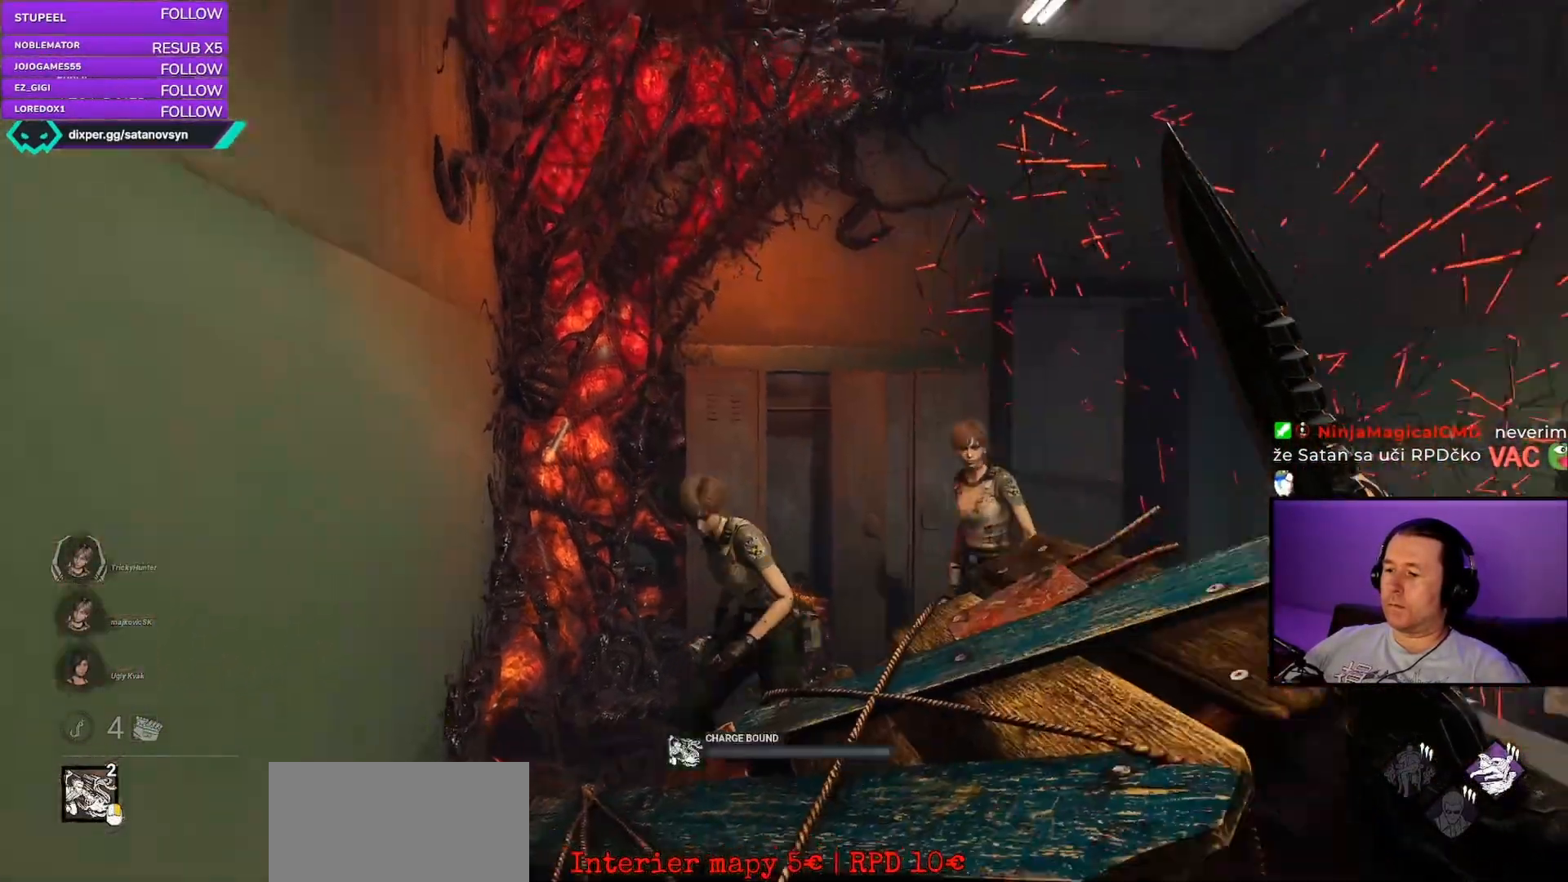
{"keys": [], "mouse": ["right"], "events": [[350, "s", "up"]]}
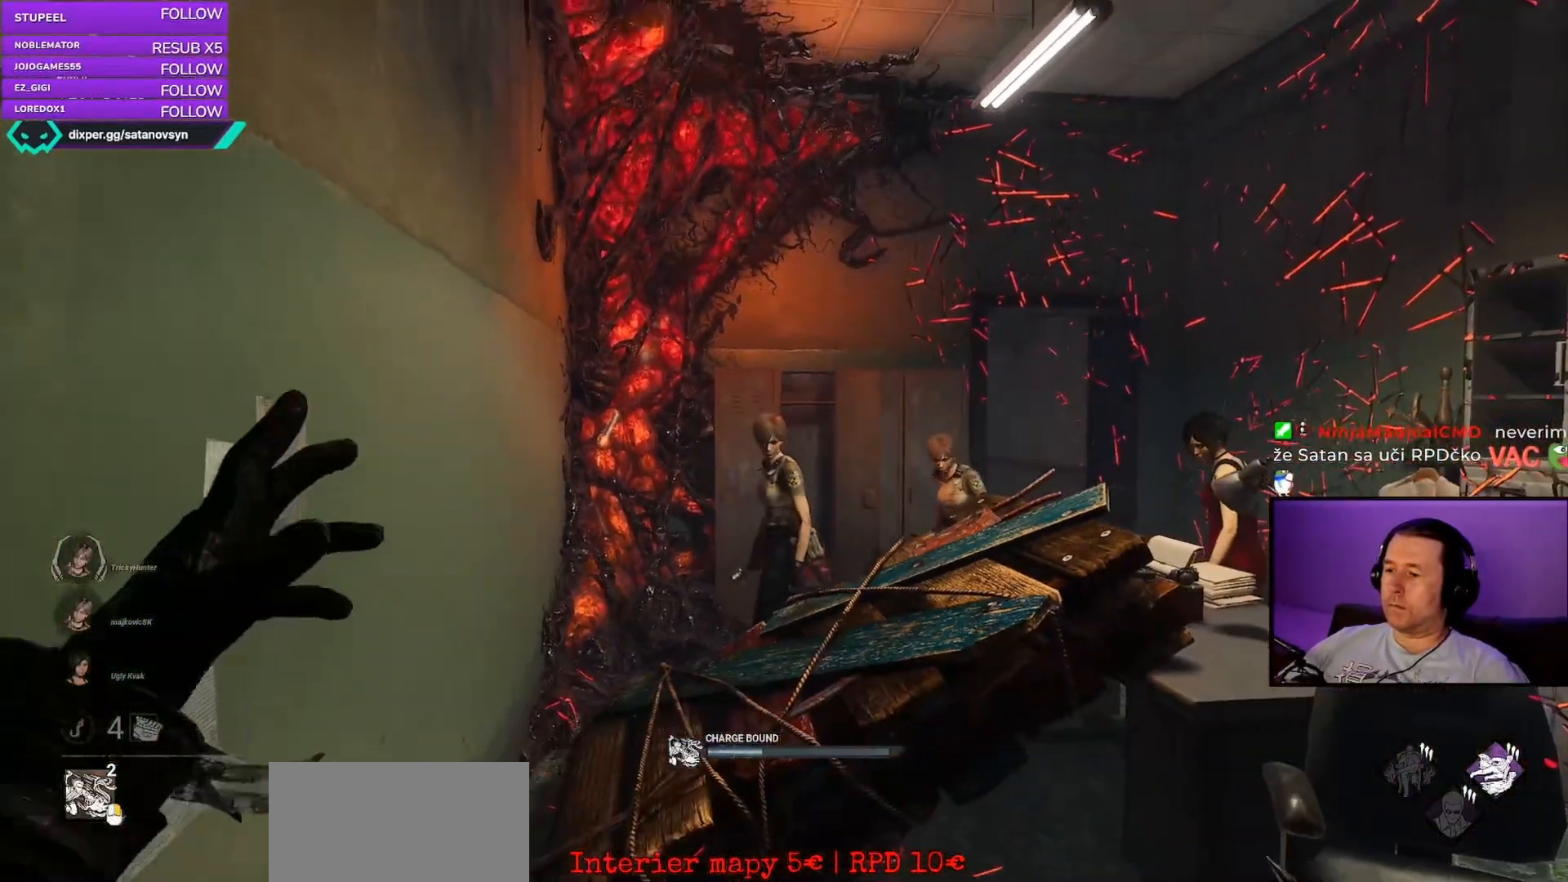
{"keys": [], "mouse": ["right"], "events": []}
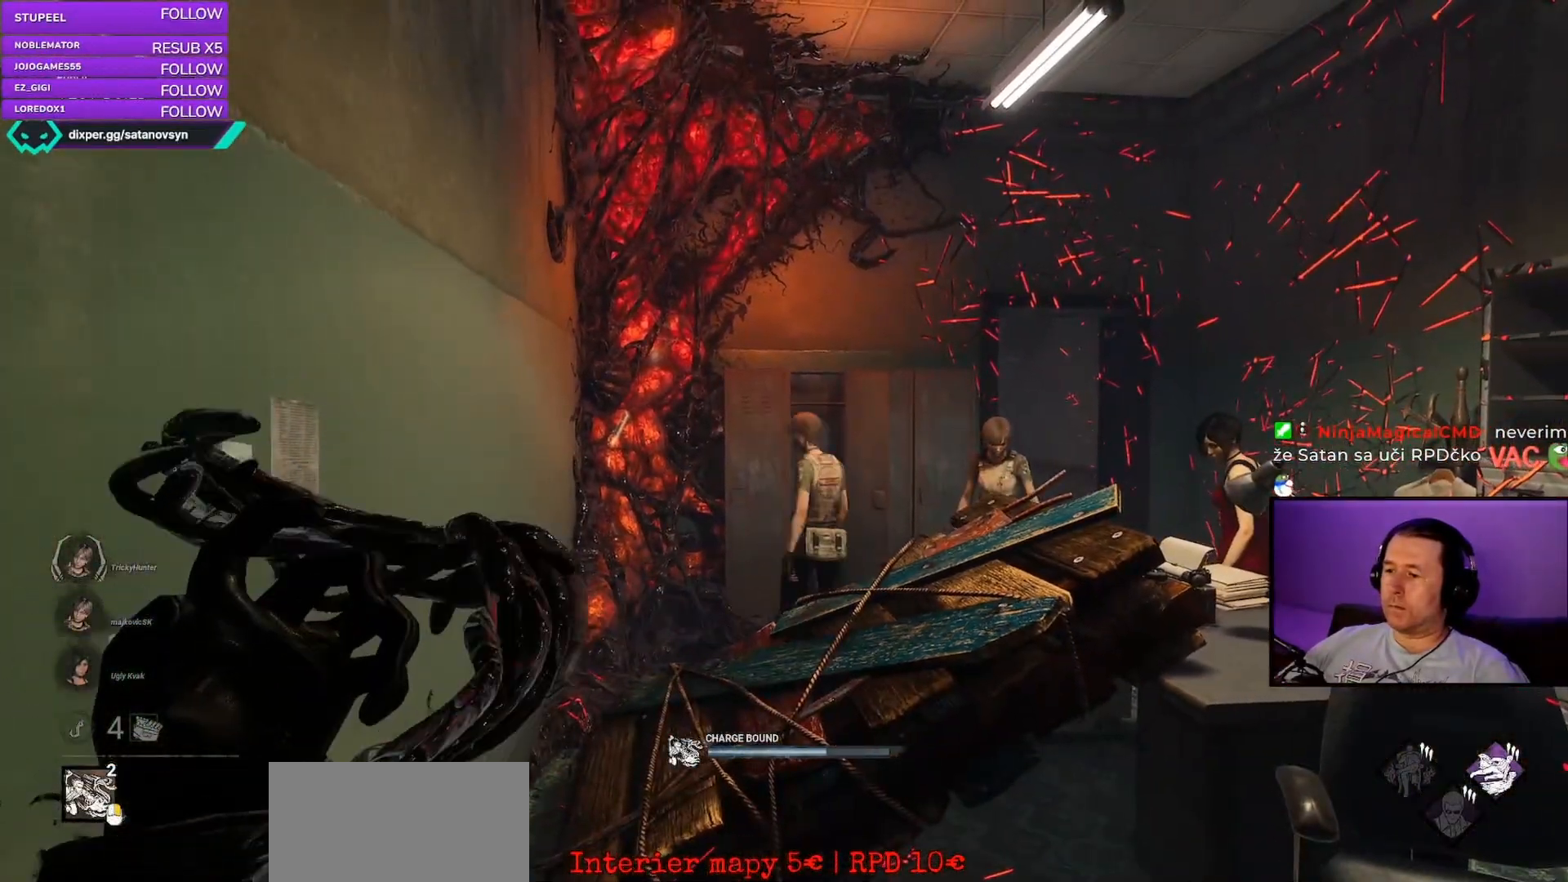
{"keys": [], "mouse": ["right"], "events": []}
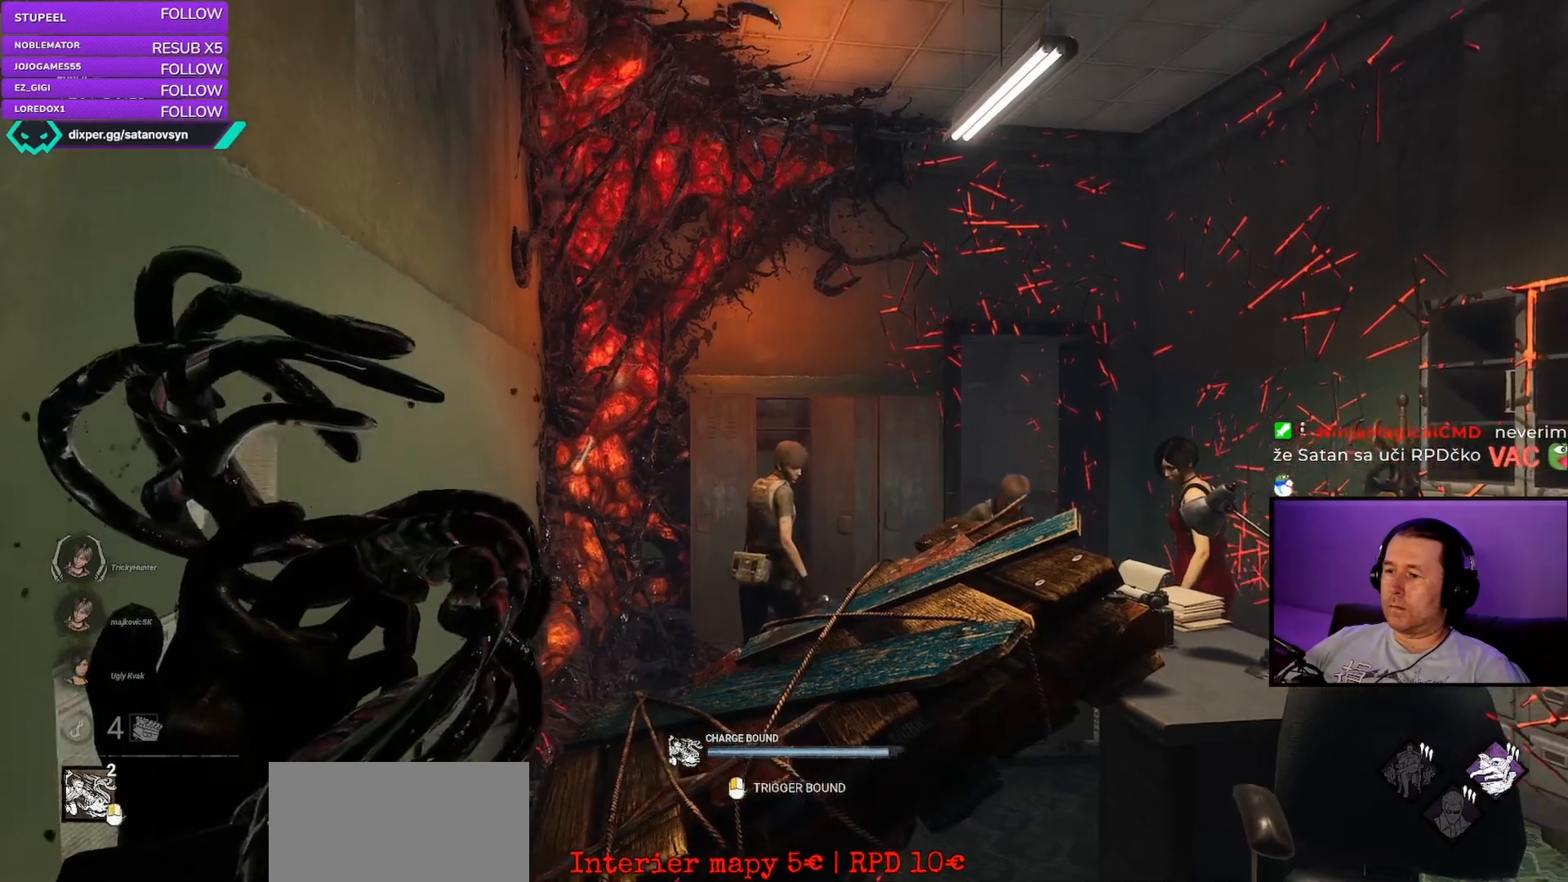
{"keys": [], "mouse": ["left", "right"], "events": [[150, "mouse_left", "down"]]}
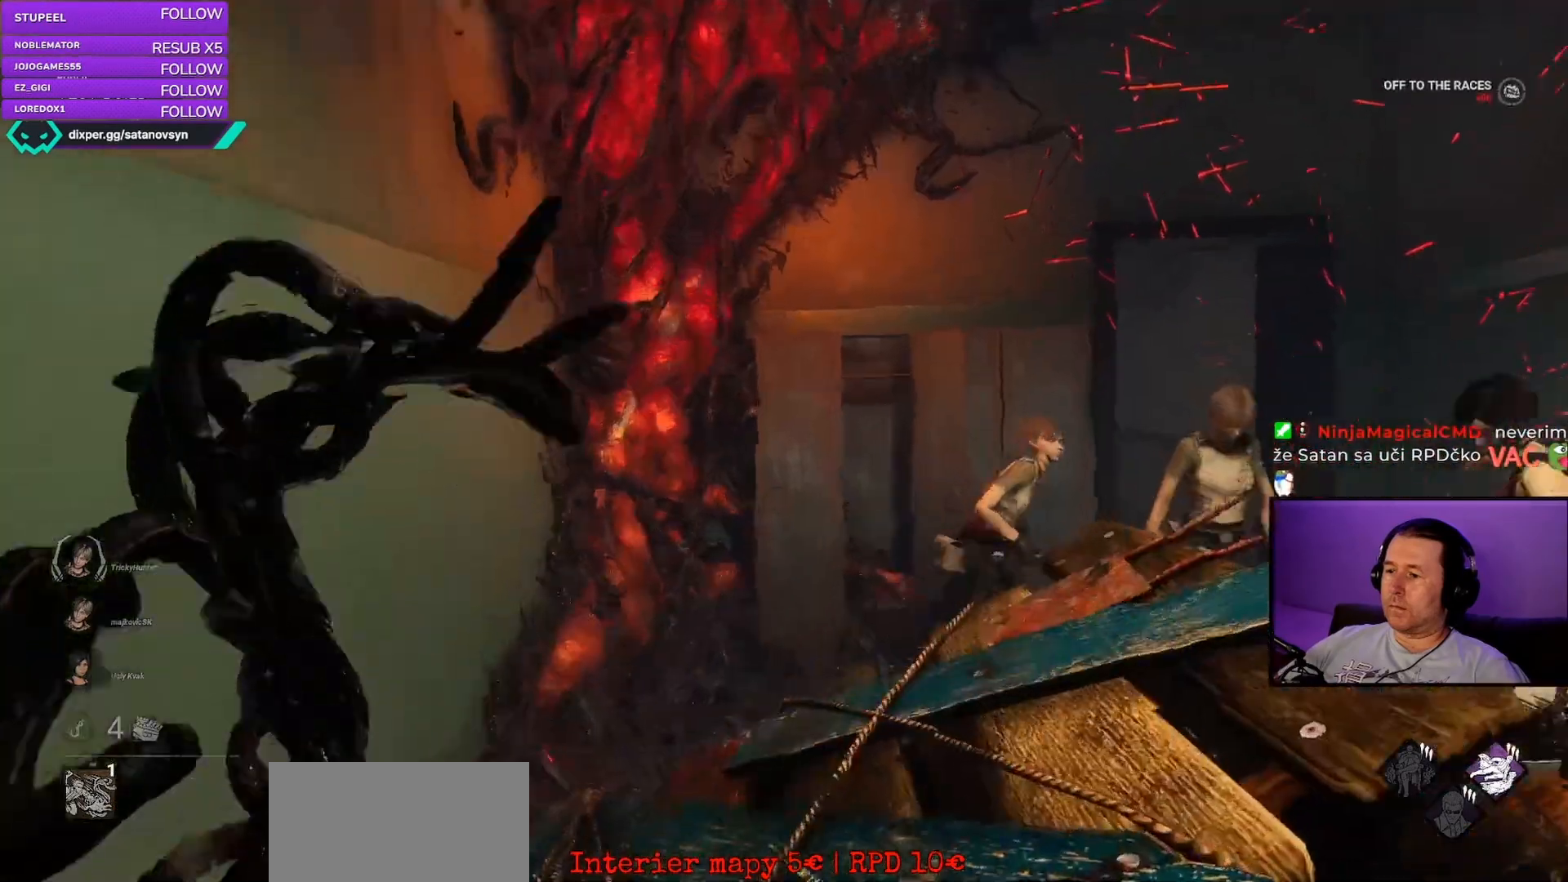
{"keys": [], "mouse": ["left", "right"], "events": []}
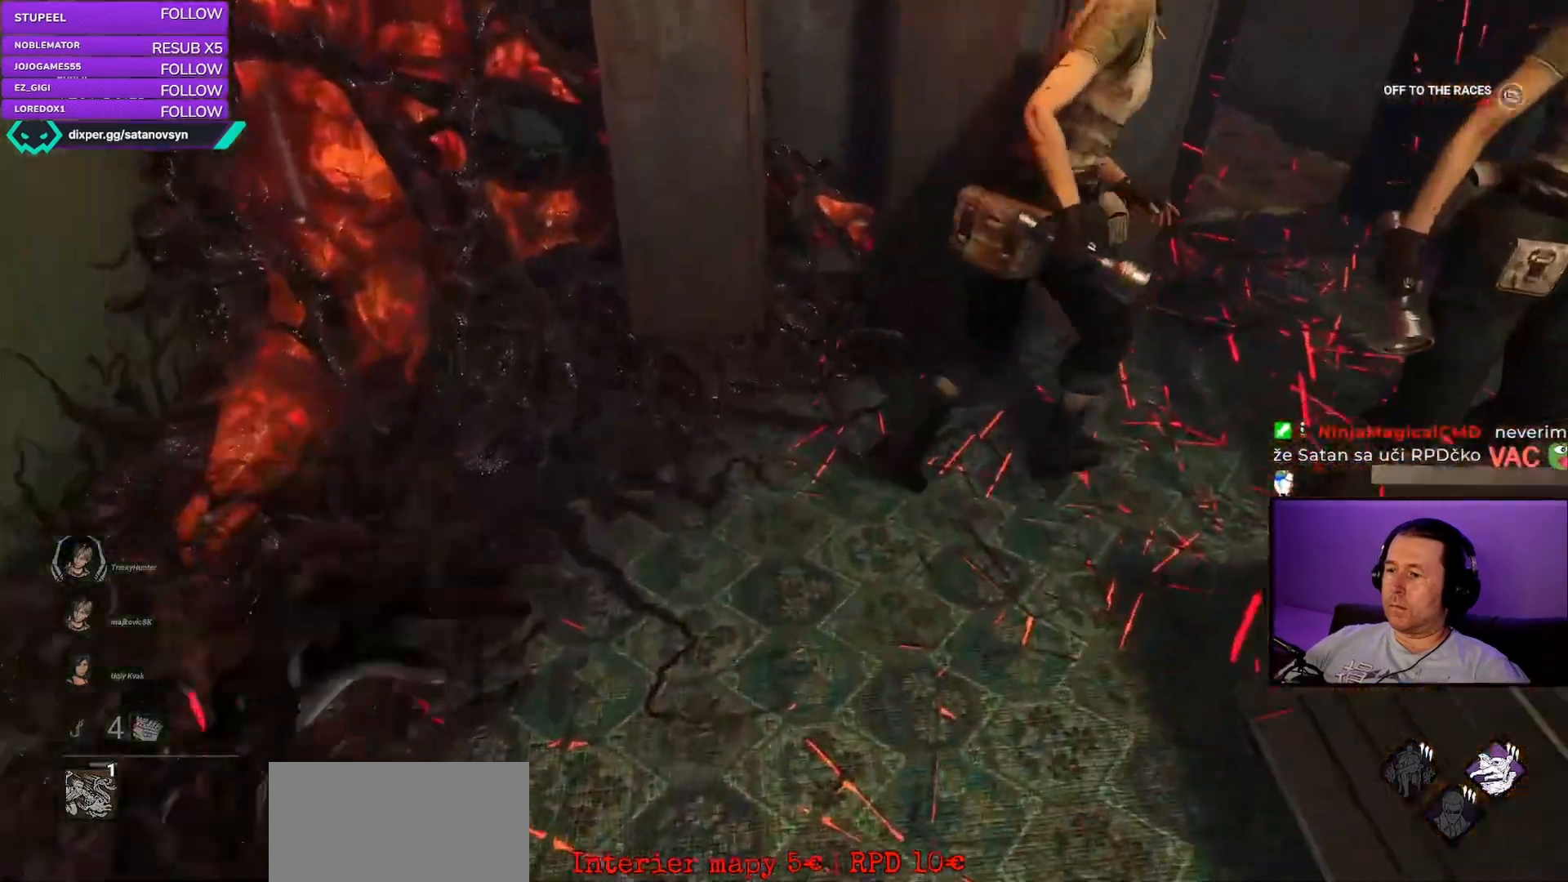
{"keys": [], "mouse": ["left", "right"], "events": []}
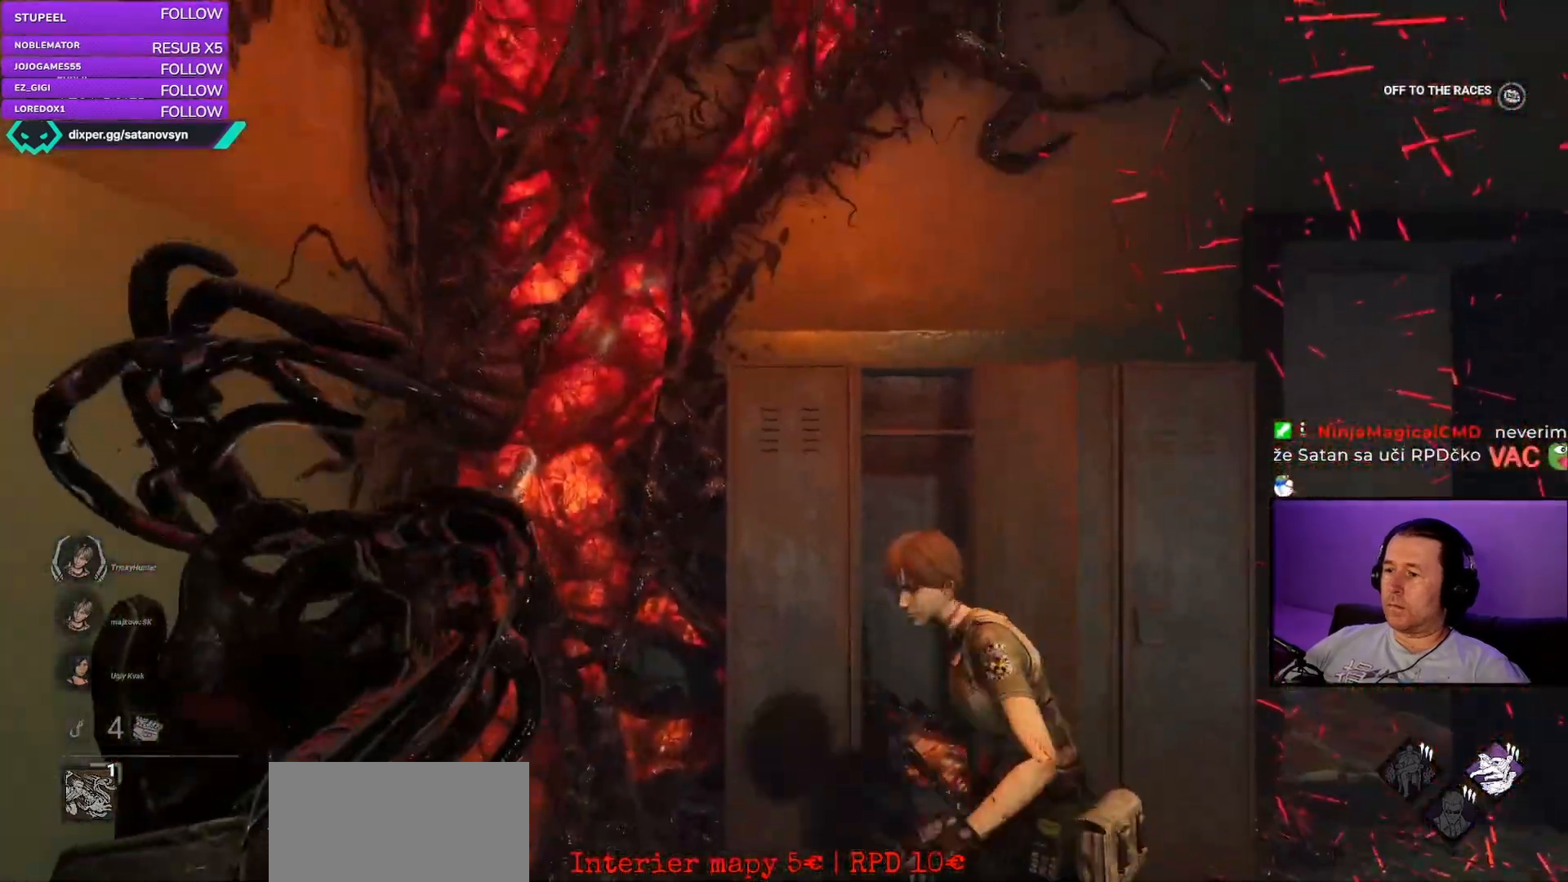
{"keys": [], "mouse": [], "events": [[17, "mouse_left", "up"], [83, "mouse_left", "down"], [183, "mouse_left", "up"], [267, "mouse_right", "up"]]}
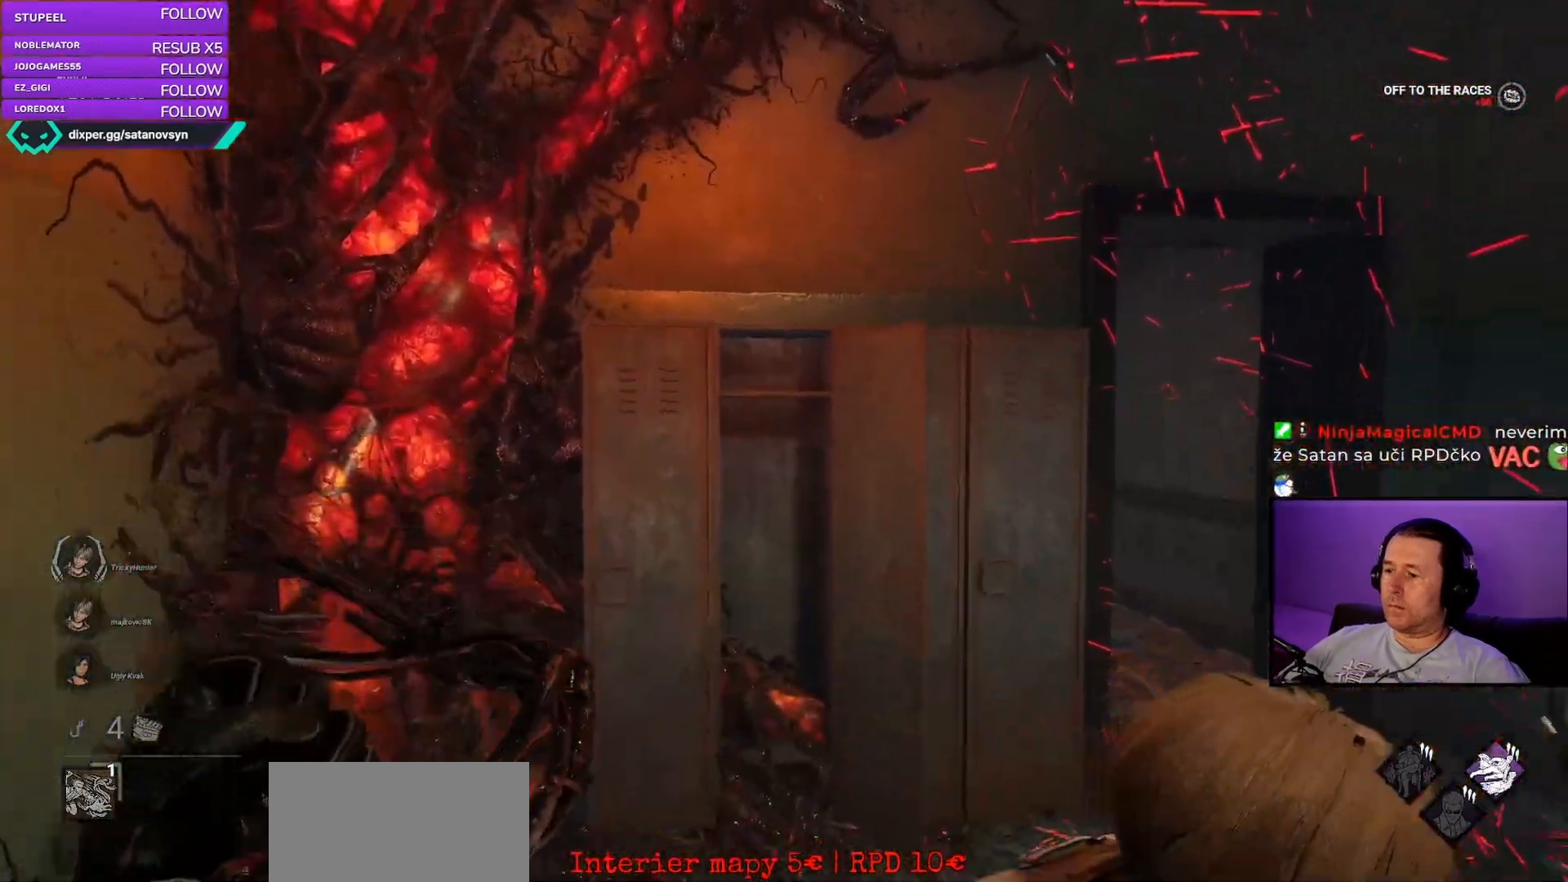
{"keys": ["a"], "mouse": [], "events": [[50, "a", "down"]]}
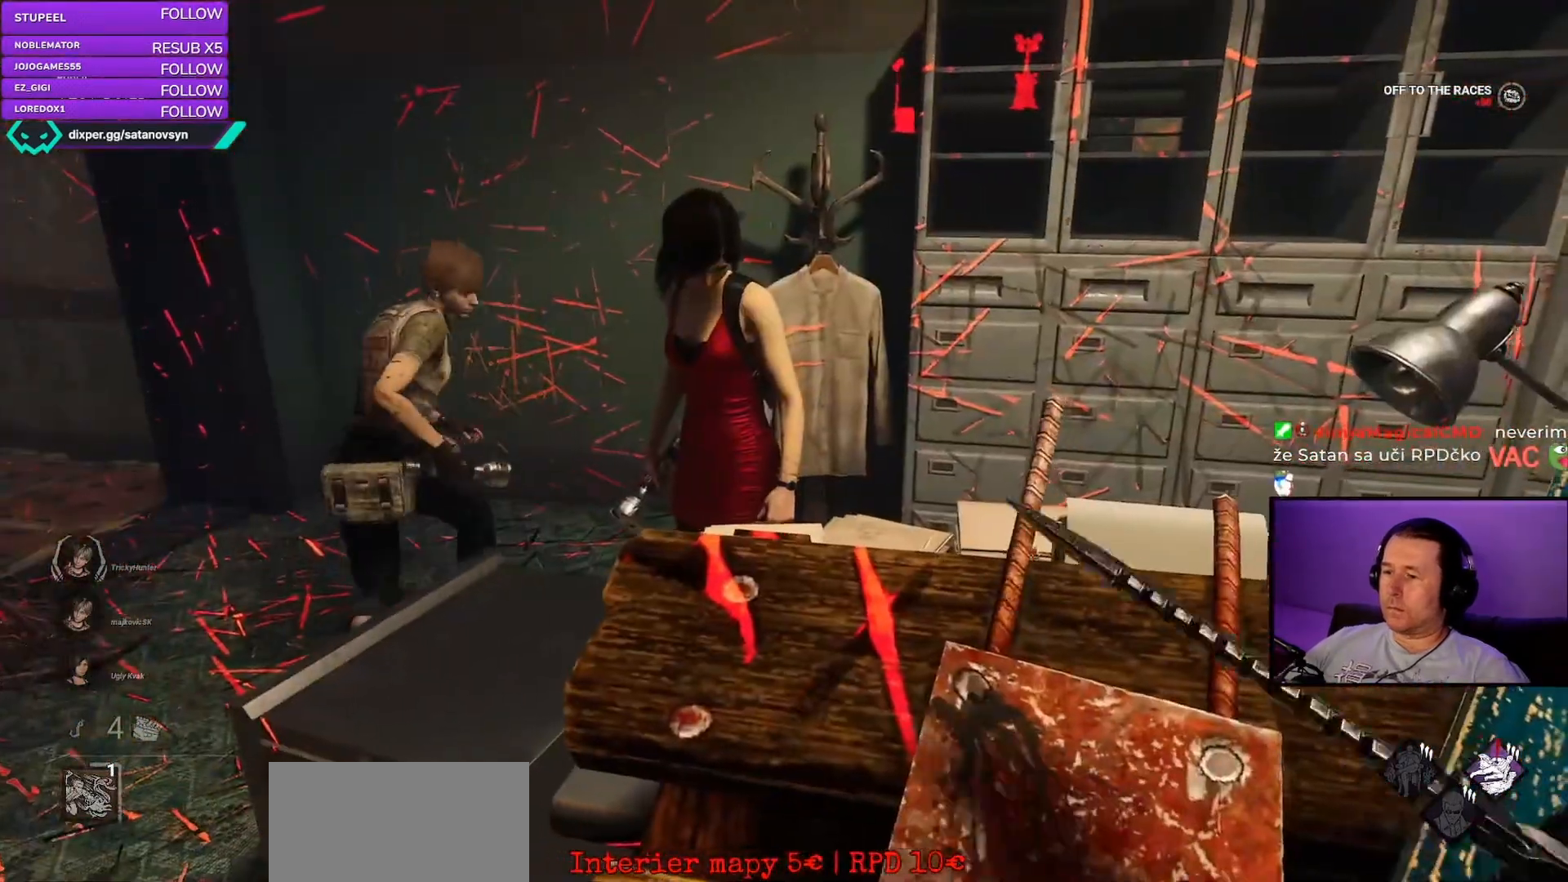
{"keys": ["s"], "mouse": [], "events": [[233, "s", "down"], [433, "a", "up"]]}
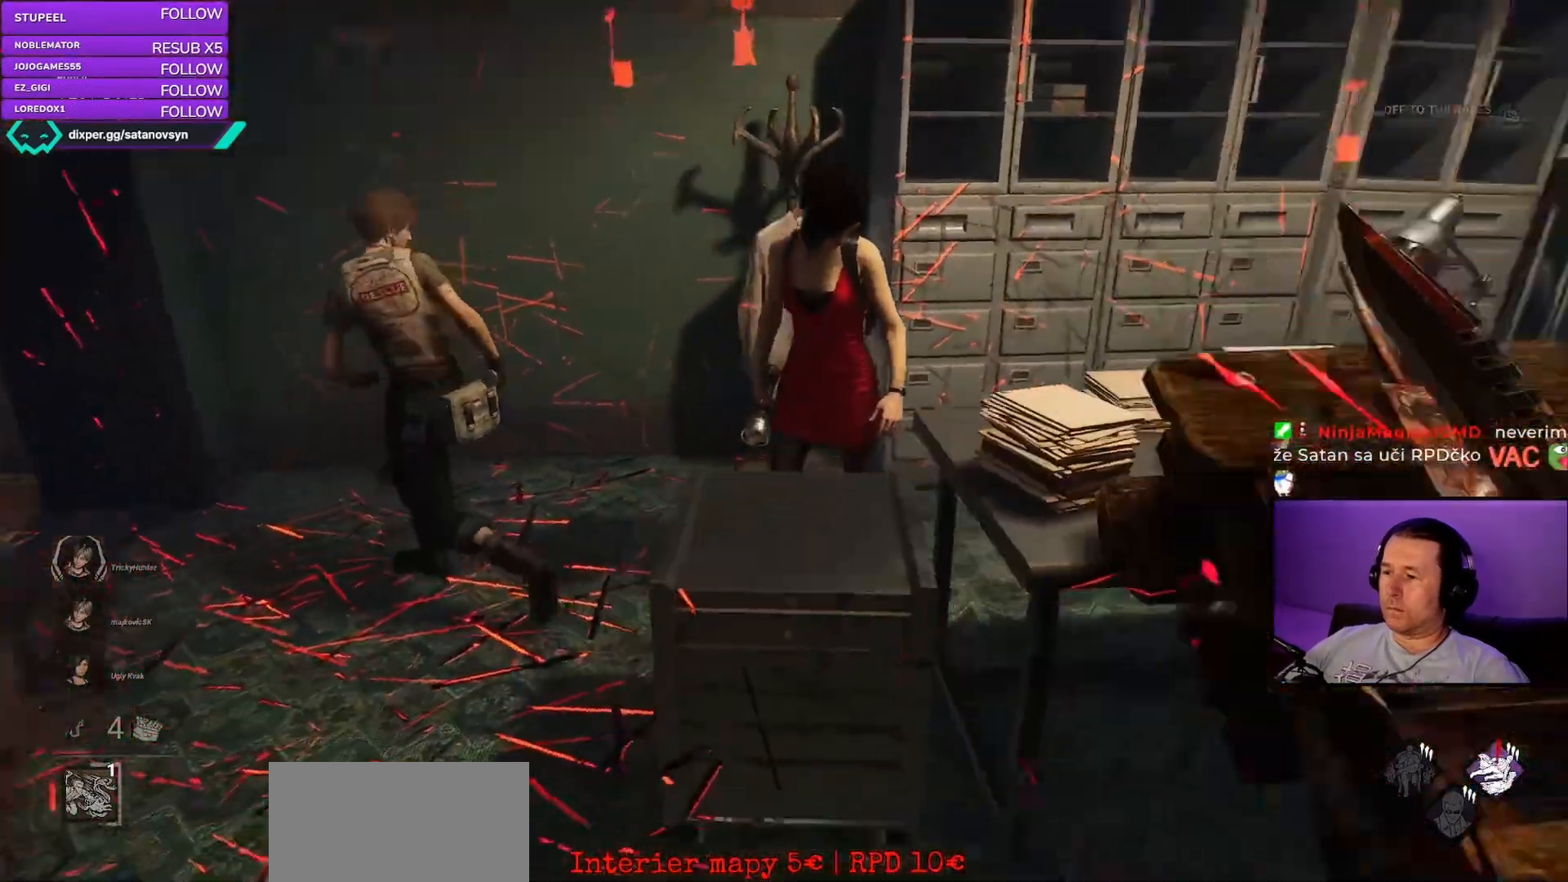
{"keys": [], "mouse": ["right"], "events": [[133, "s", "up"], [367, "mouse_right", "down"]]}
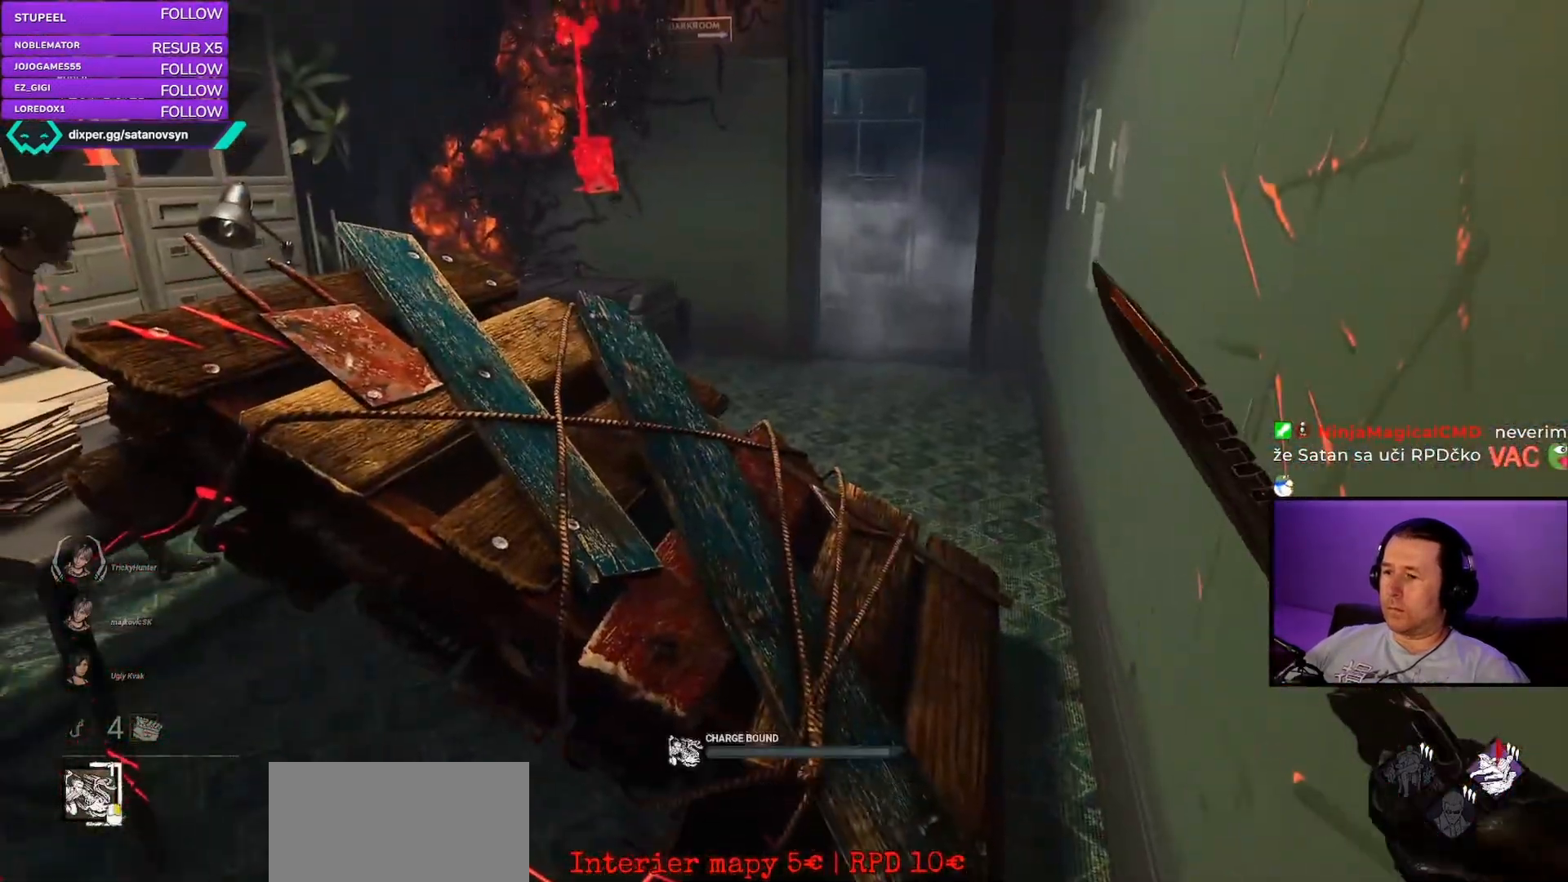
{"keys": ["a"], "mouse": ["right"], "events": [[200, "a", "down"]]}
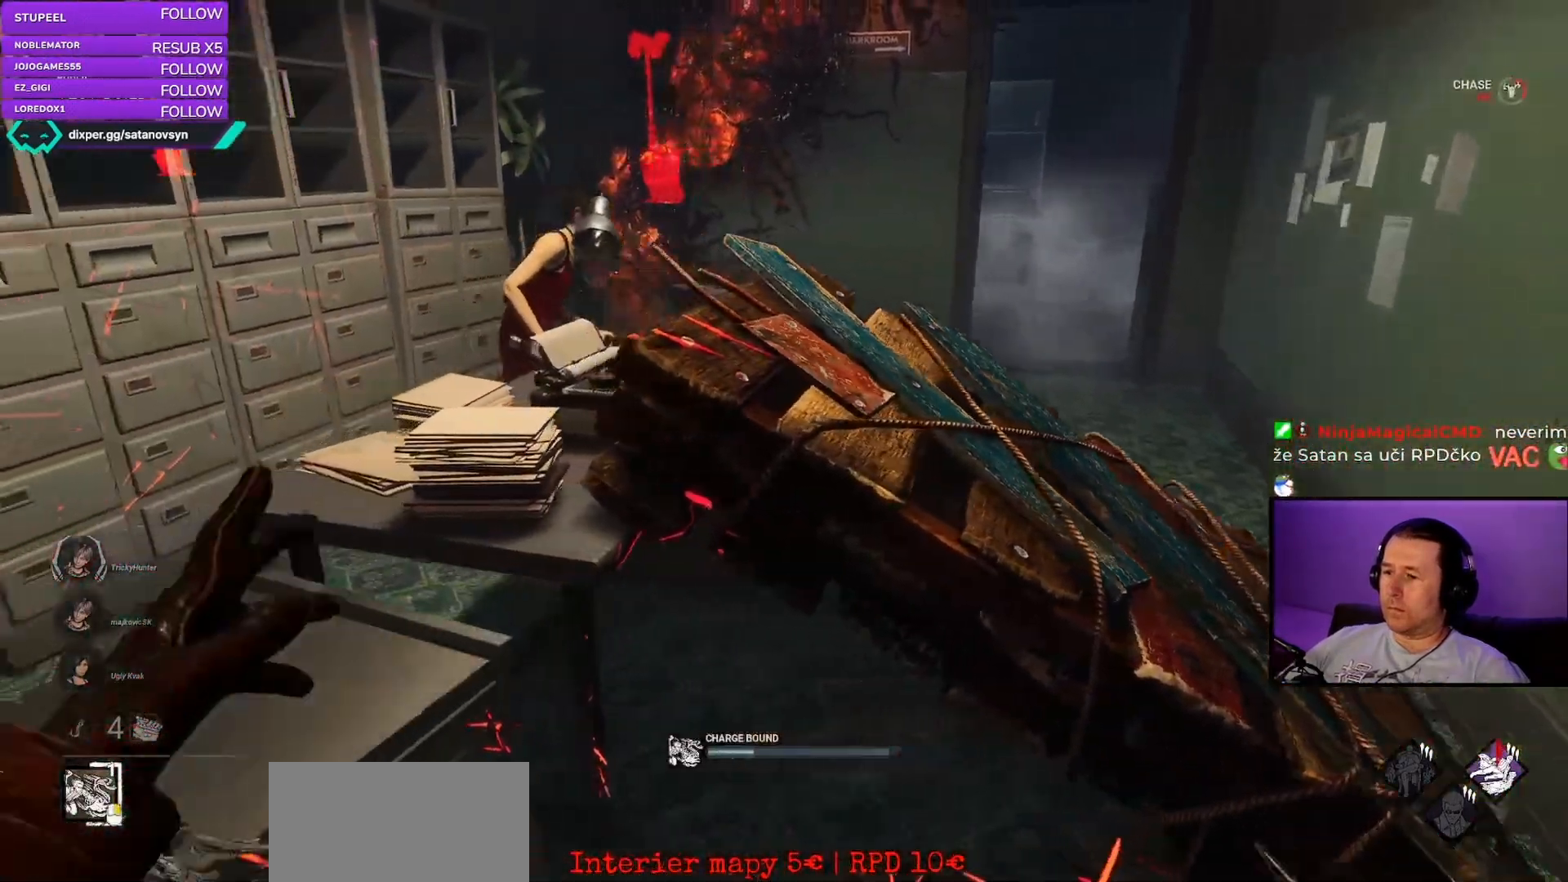
{"keys": ["d", "w"], "mouse": ["right"], "events": [[17, "a", "up"], [400, "d", "down"], [500, "w", "down"]]}
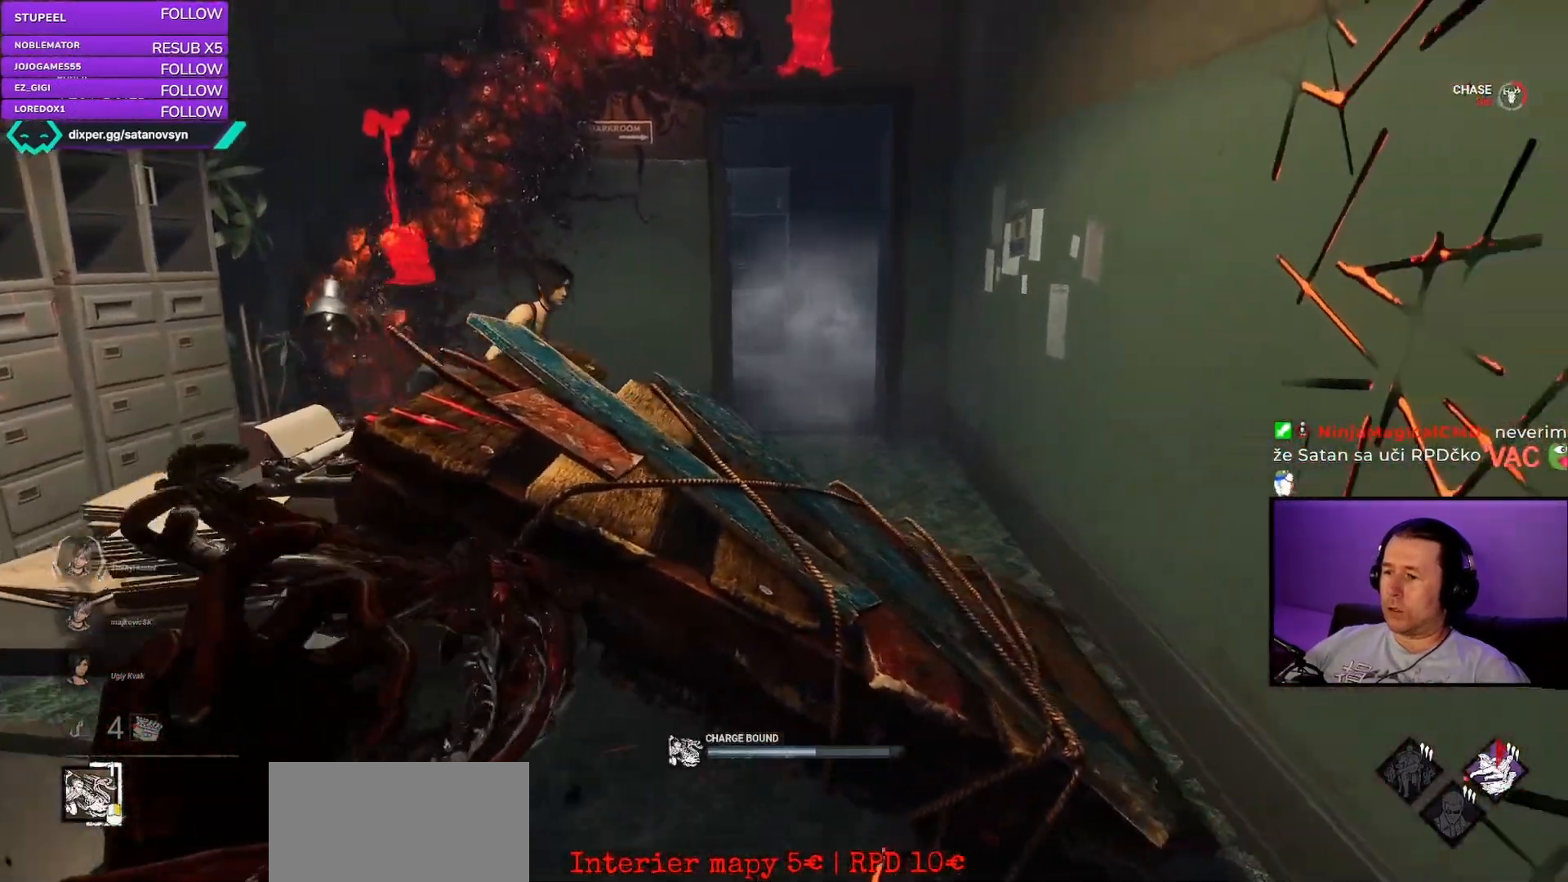
{"keys": [], "mouse": ["right"], "events": [[50, "d", "up"], [217, "w", "up"]]}
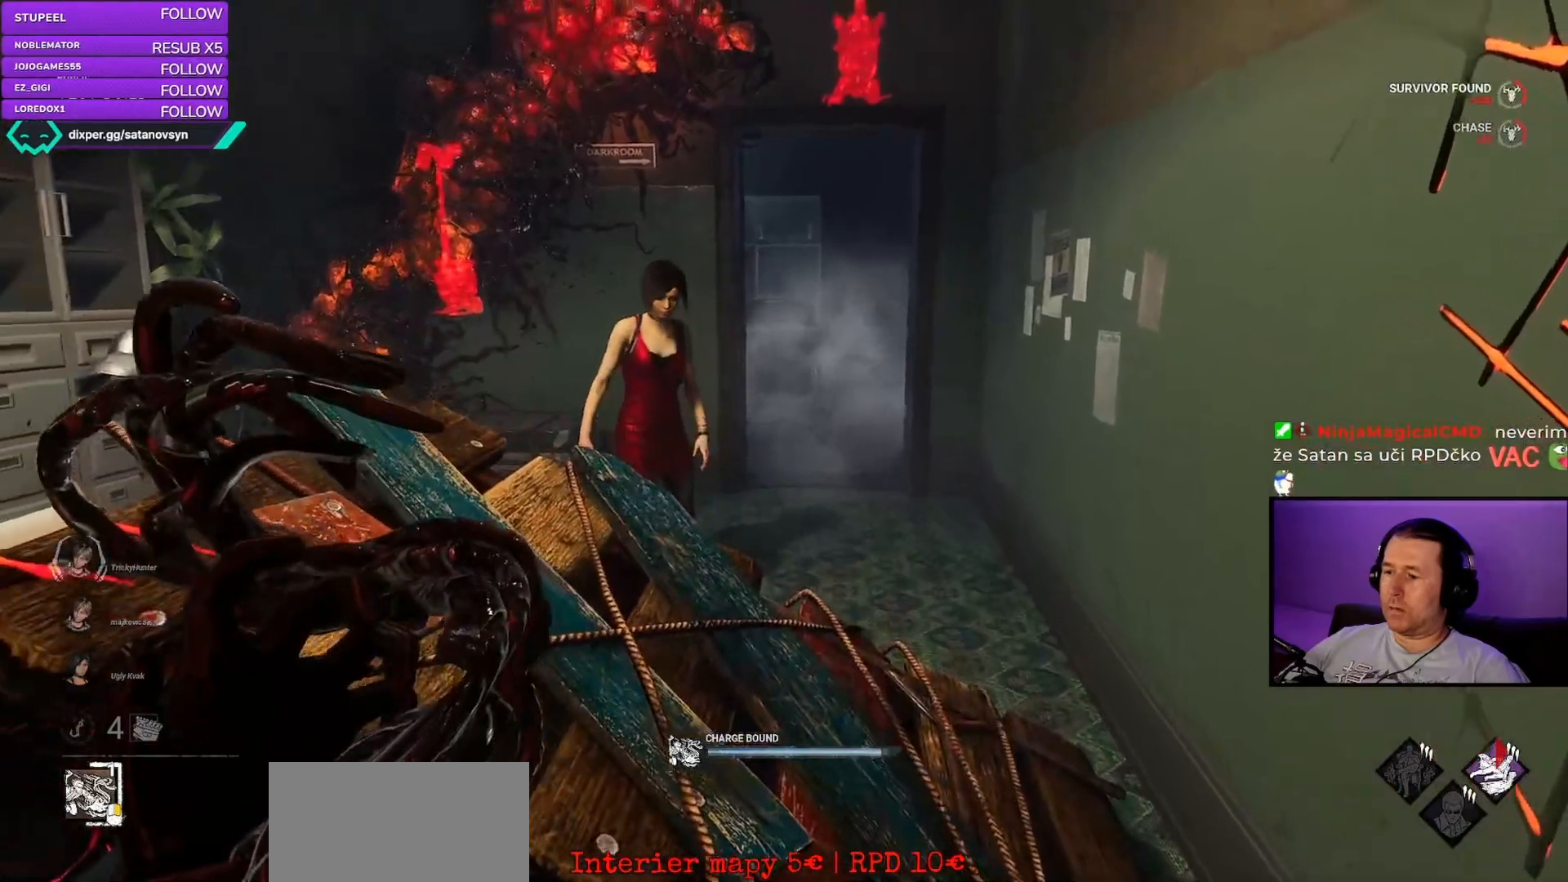
{"keys": [], "mouse": ["right"], "events": []}
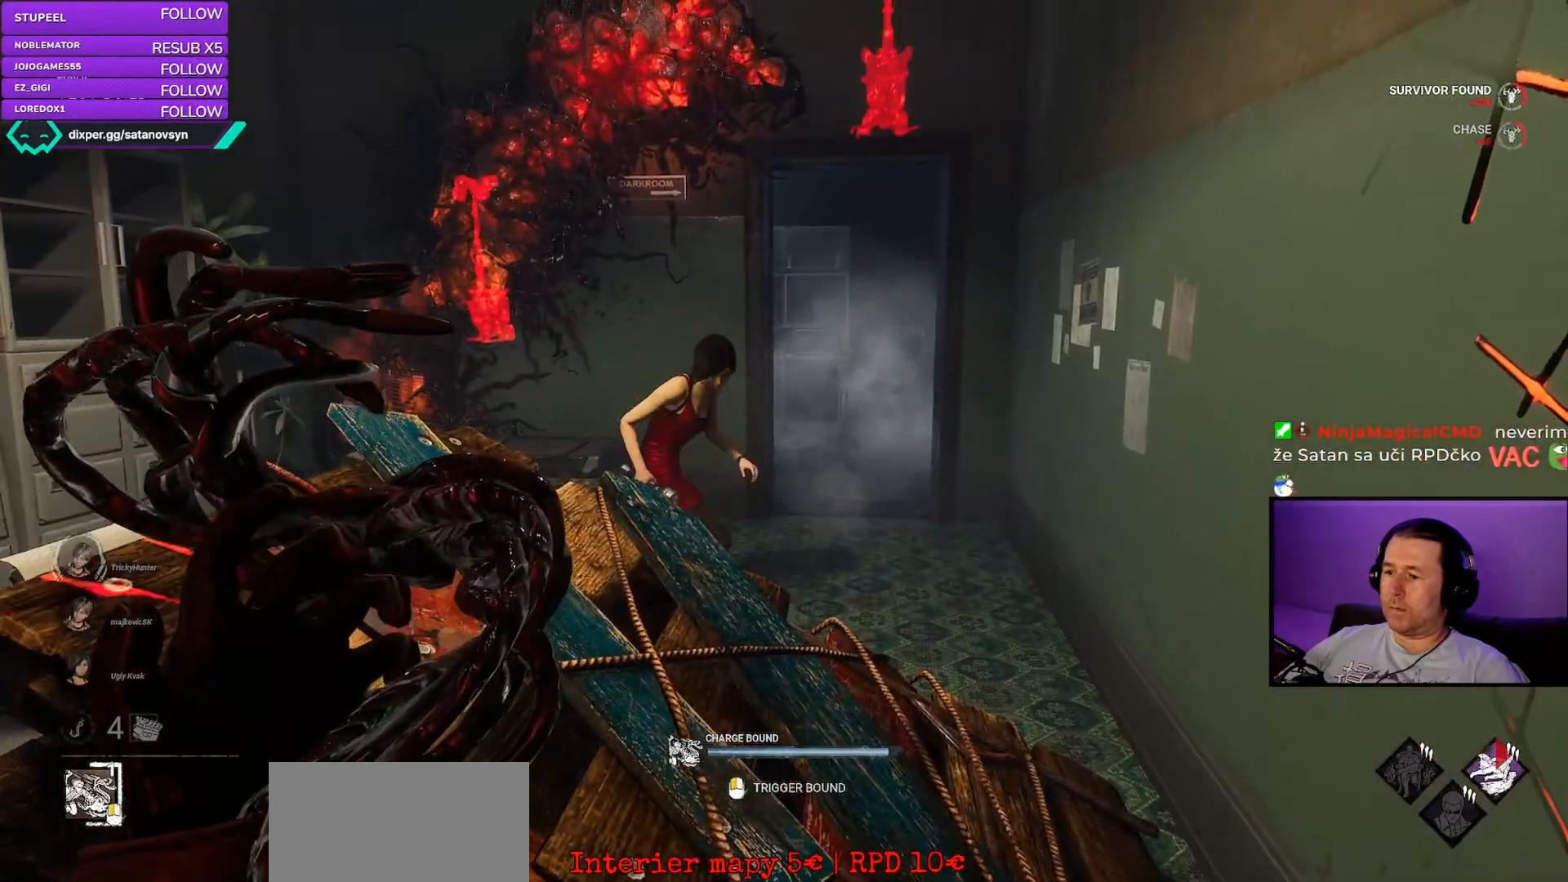
{"keys": [], "mouse": ["left", "right"], "events": [[33, "mouse_left", "down"]]}